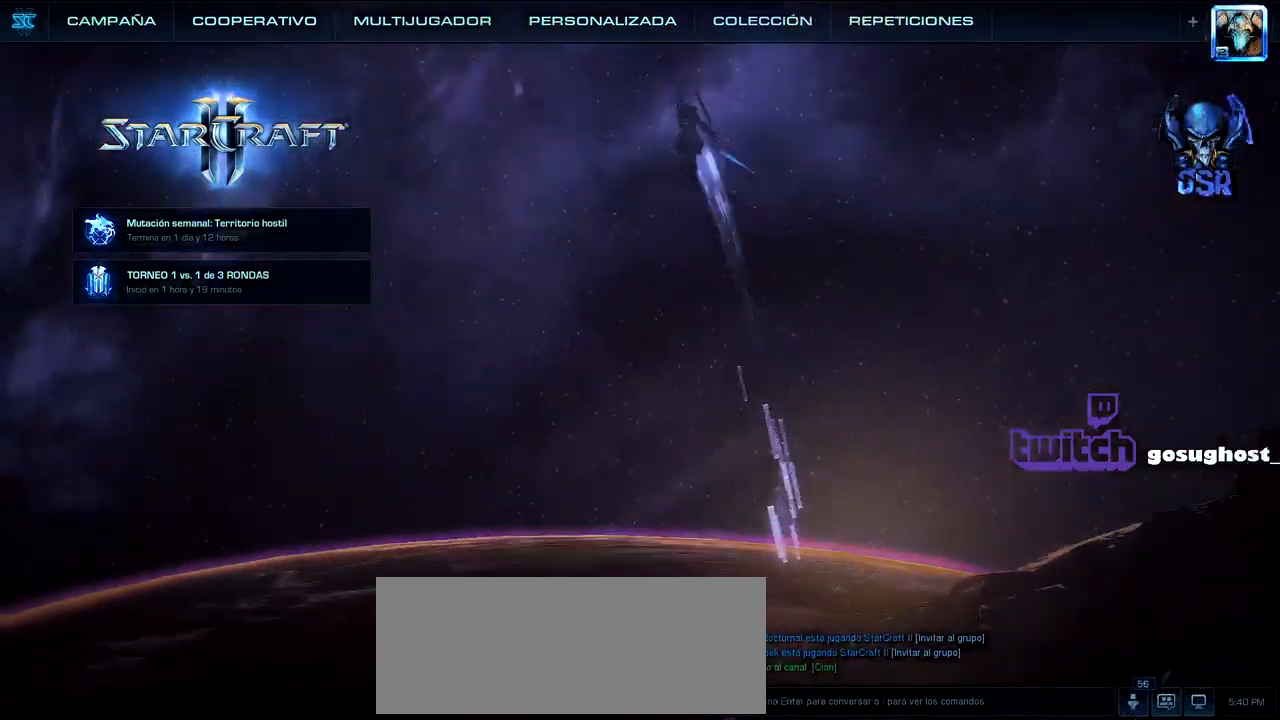
Gameplay with keyboard and mouse; each line is a JSON object with the keys and mouse buttons held at the frame after it. "events" lists presses ("down") and releases ("up") of ".", "/", "0", "1", "2", "3", "4", "5", "6", "7", "8", "9", "a", "alt_l", "alt_r", "b", "backslash", "backspace", "c", "caps_lock", "comma", "ctrl_l", "ctrl_r", "d", "e", "equals", "escape", "f", "f1", "f10", "f11", "f12", "f2", "f3", "f4", "f5", "f6", "f7", "f8", "f9", "g", "h", "i", "j", "k", "l", "lbracket", "m", "minus", "n", "o", "p", "q", "quote", "r", "rbracket", "return", "s", "semicolon", "shift_l", "shift_r", "space", "super_l", "super_r", "t", "tab", "tilde", "u", "v", "w", "x", "y", "z", "mouse_left", "mouse_wheel" and "mouse_right" between this image and that frame as [ms after this image, input, new state], when the widget could be followed in between. "mouse_left", "mouse_wheel", "mouse_right" = the "left", "wheel", "right" buttons of the "mouse" list. No other keys are recorded. "wheel" means that the mouse wheel is clicked or scrolled. Not read: mouse_move.
{"keys": [], "mouse": [], "events": []}
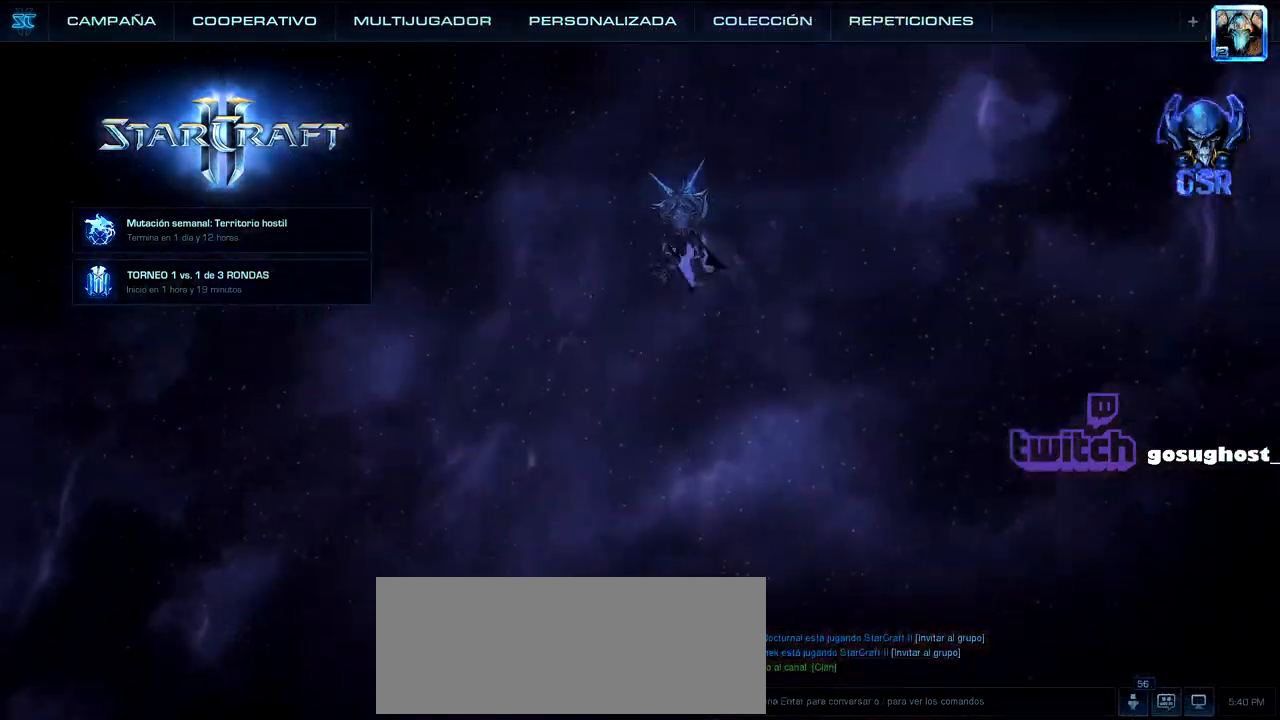
{"keys": [], "mouse": [], "events": [[400, "mouse_left", "down"], [483, "mouse_left", "up"]]}
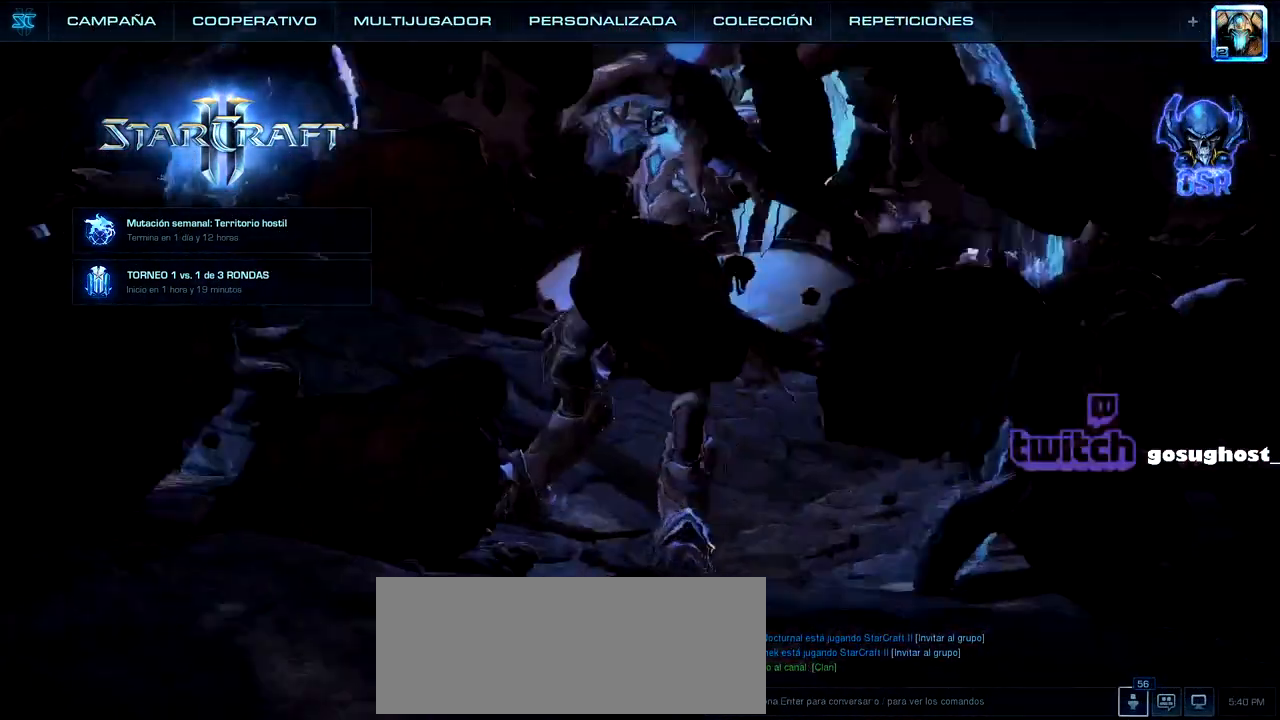
{"keys": [], "mouse": [], "events": []}
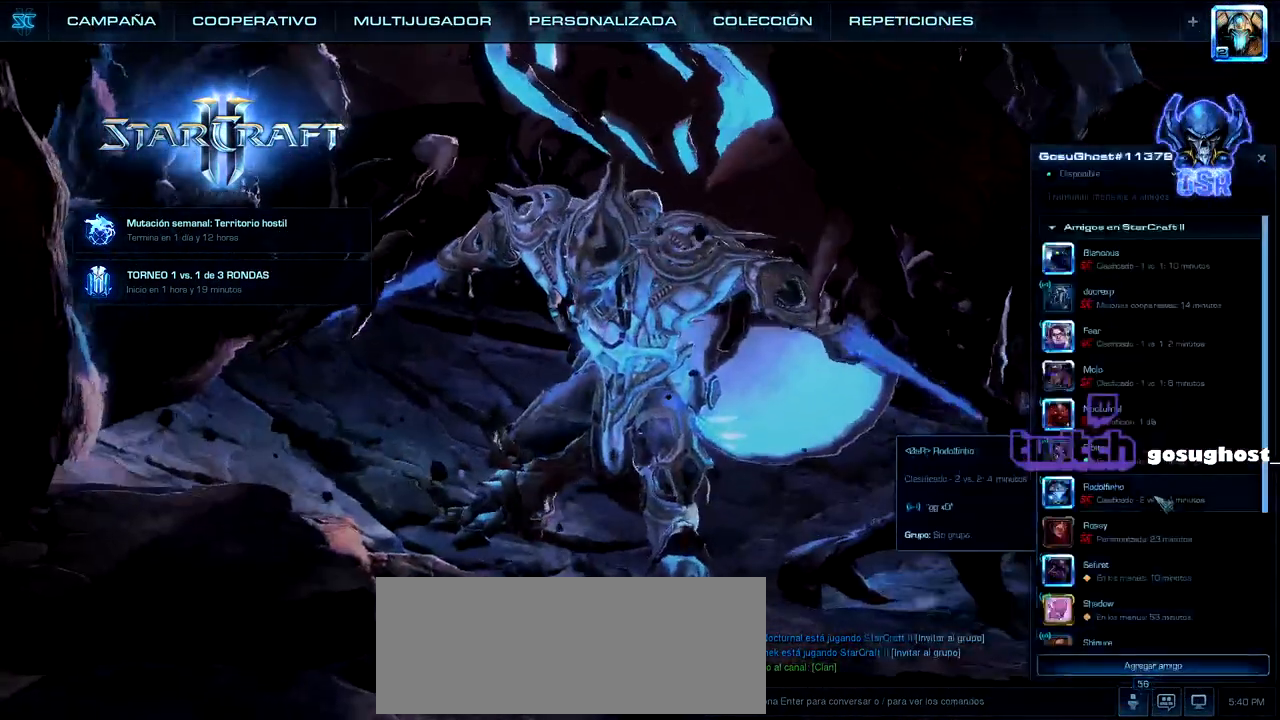
{"keys": [], "mouse": ["wheel"], "events": [[400, "mouse_wheel", "down"]]}
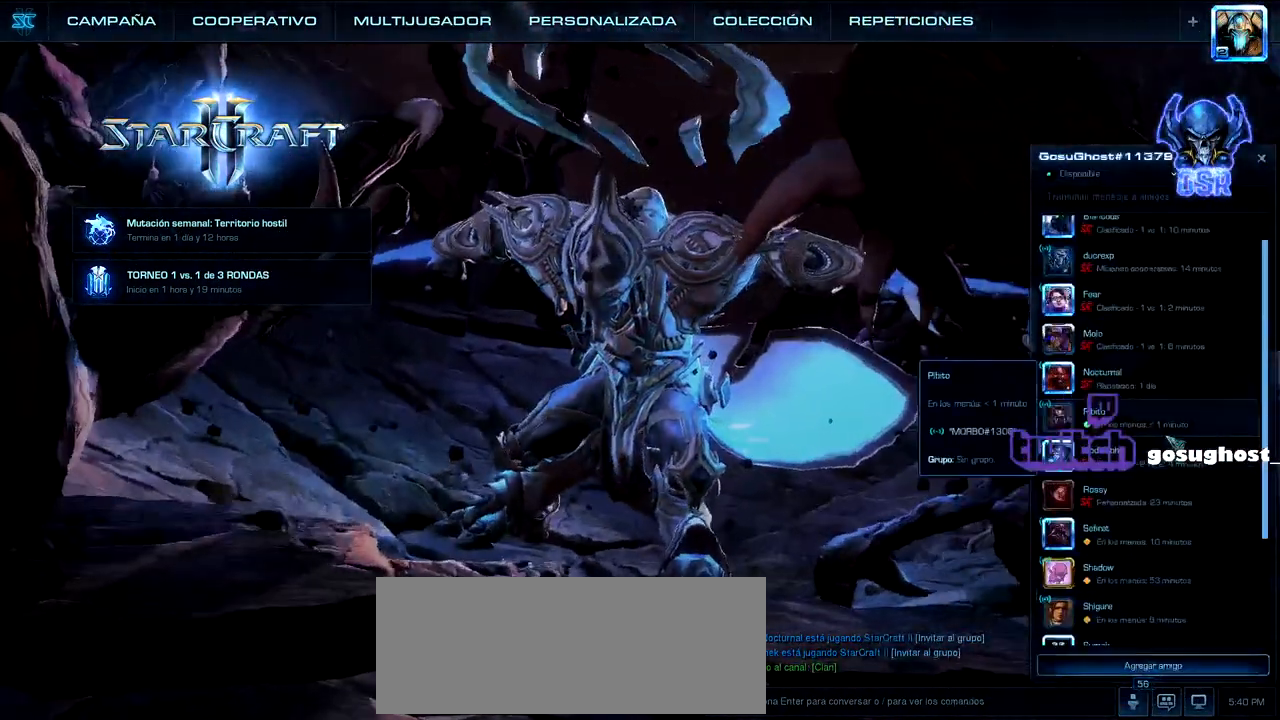
{"keys": [], "mouse": [], "events": [[117, "mouse_wheel", "up"]]}
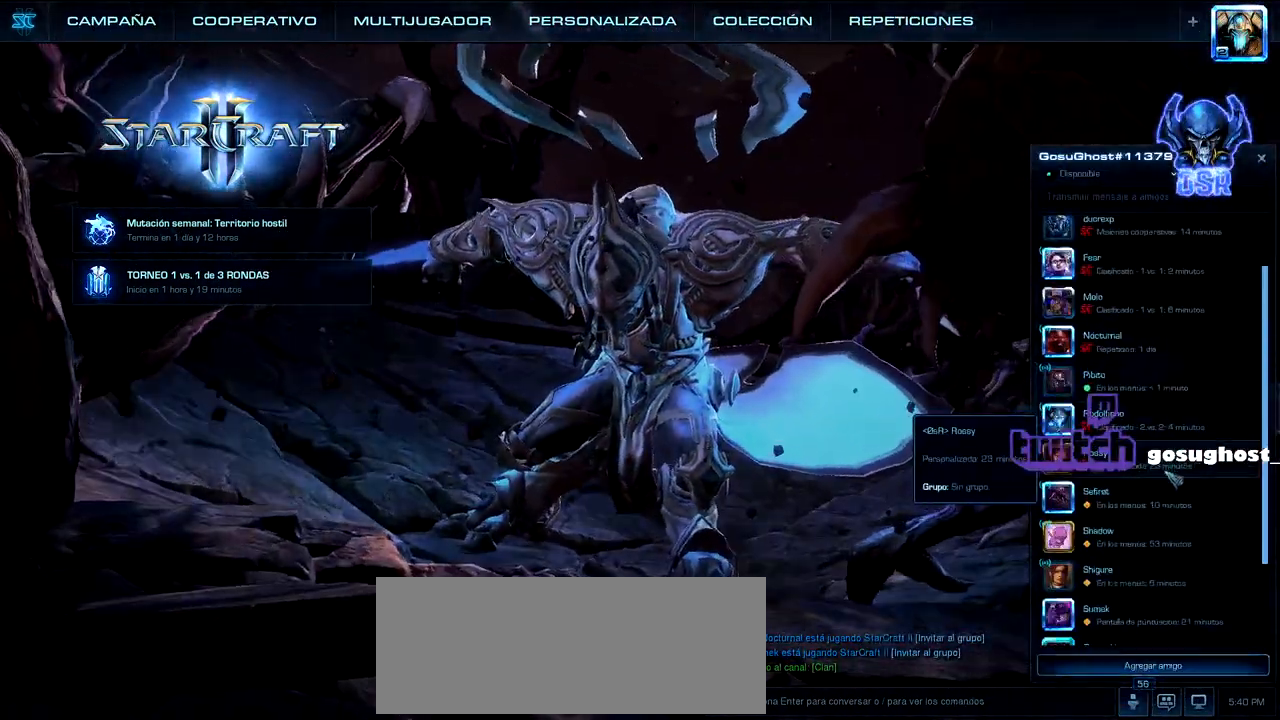
{"keys": [], "mouse": [], "events": [[267, "mouse_wheel", "down"], [450, "mouse_wheel", "up"]]}
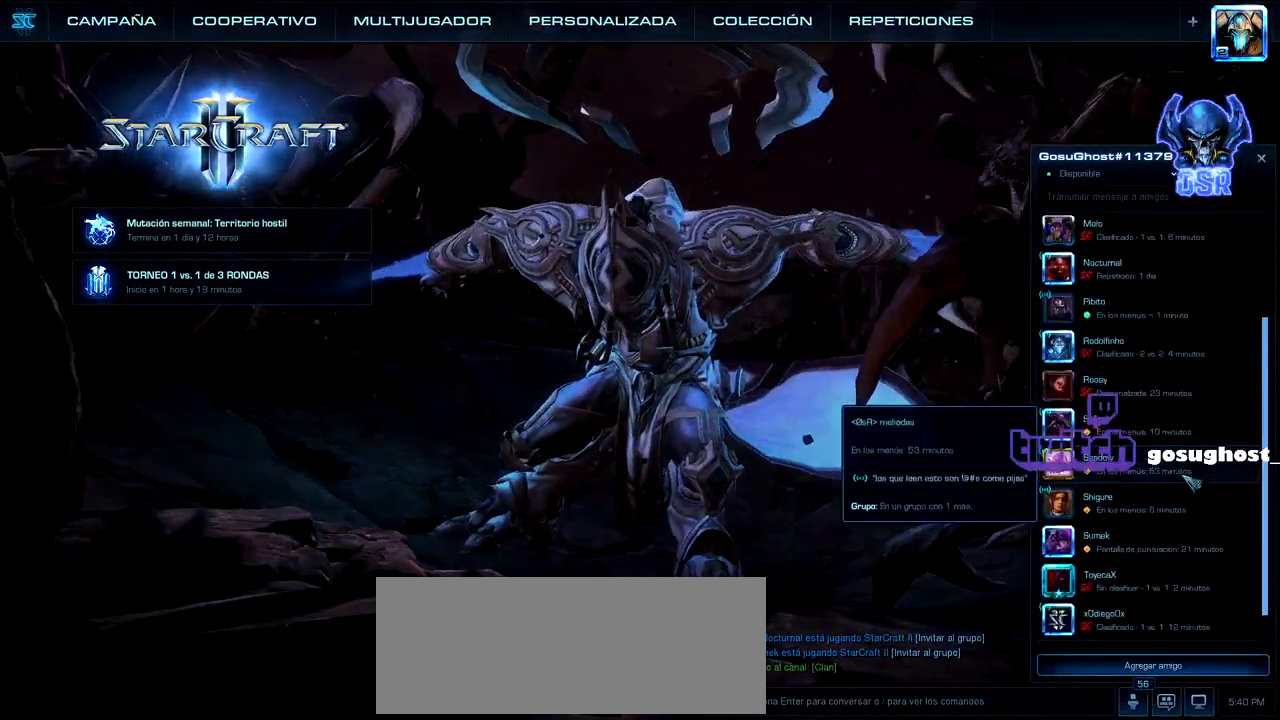
{"keys": [], "mouse": [], "events": []}
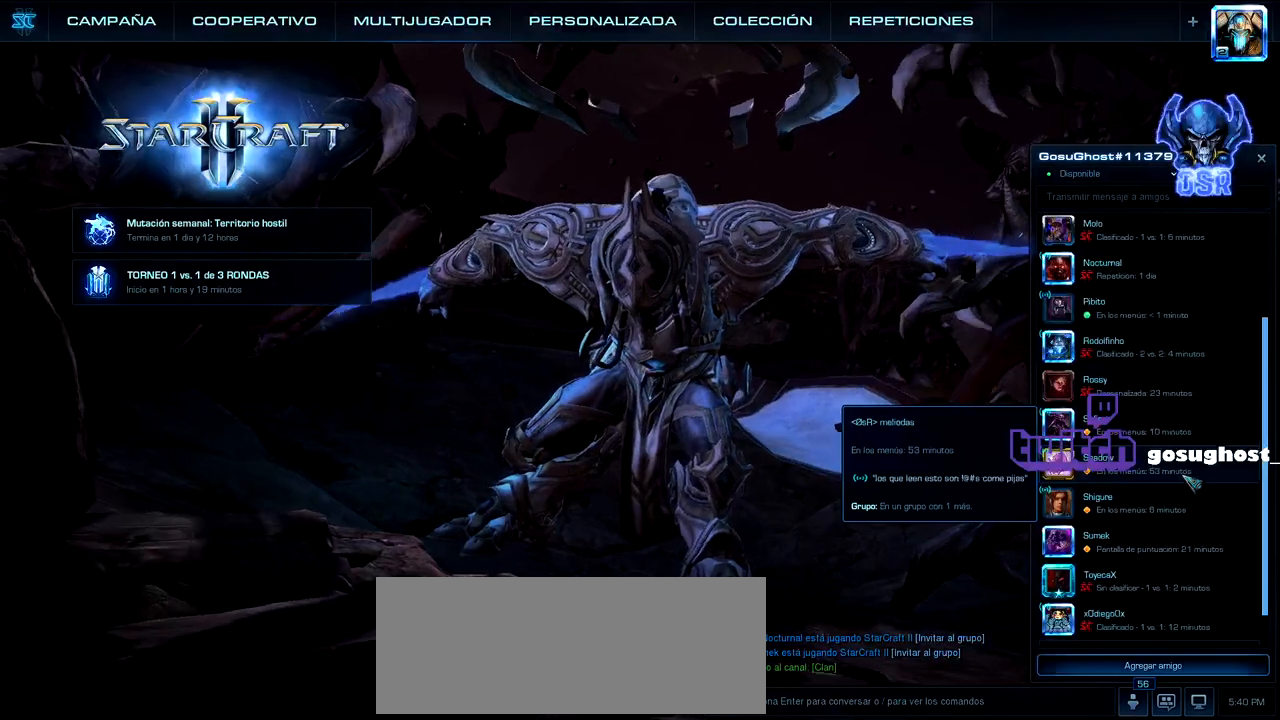
{"keys": [], "mouse": [], "events": []}
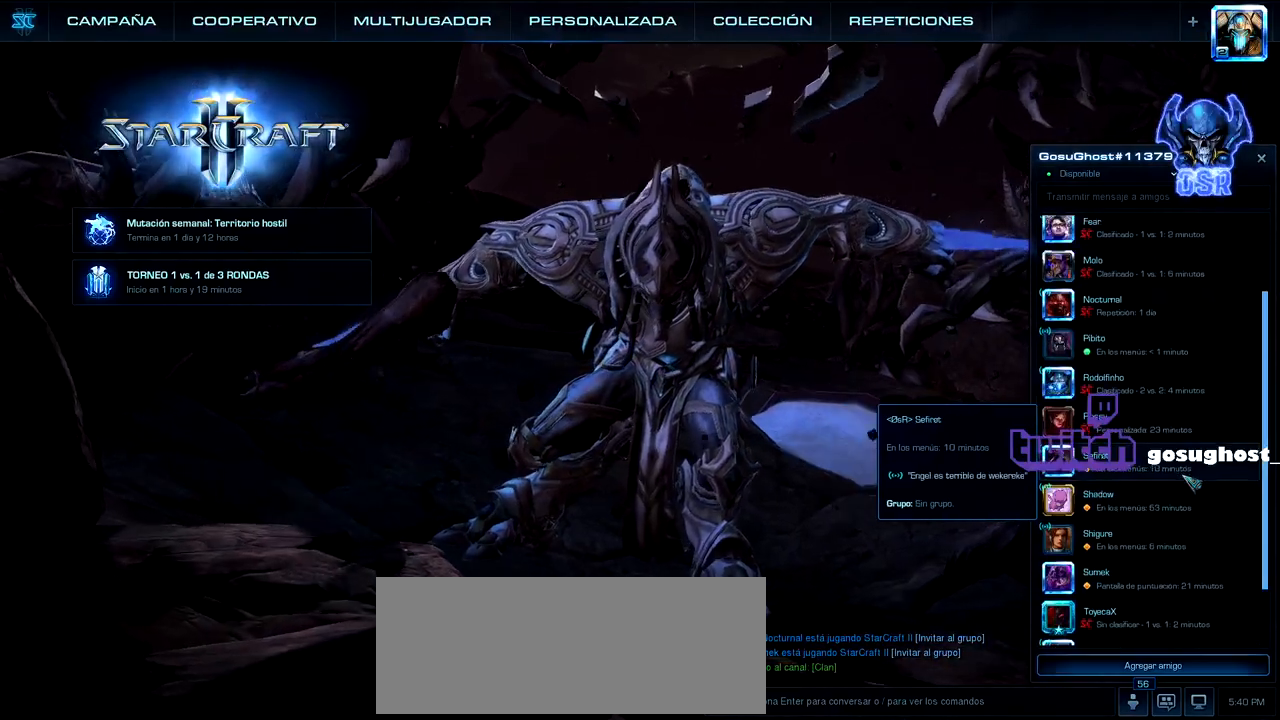
{"keys": [], "mouse": []}
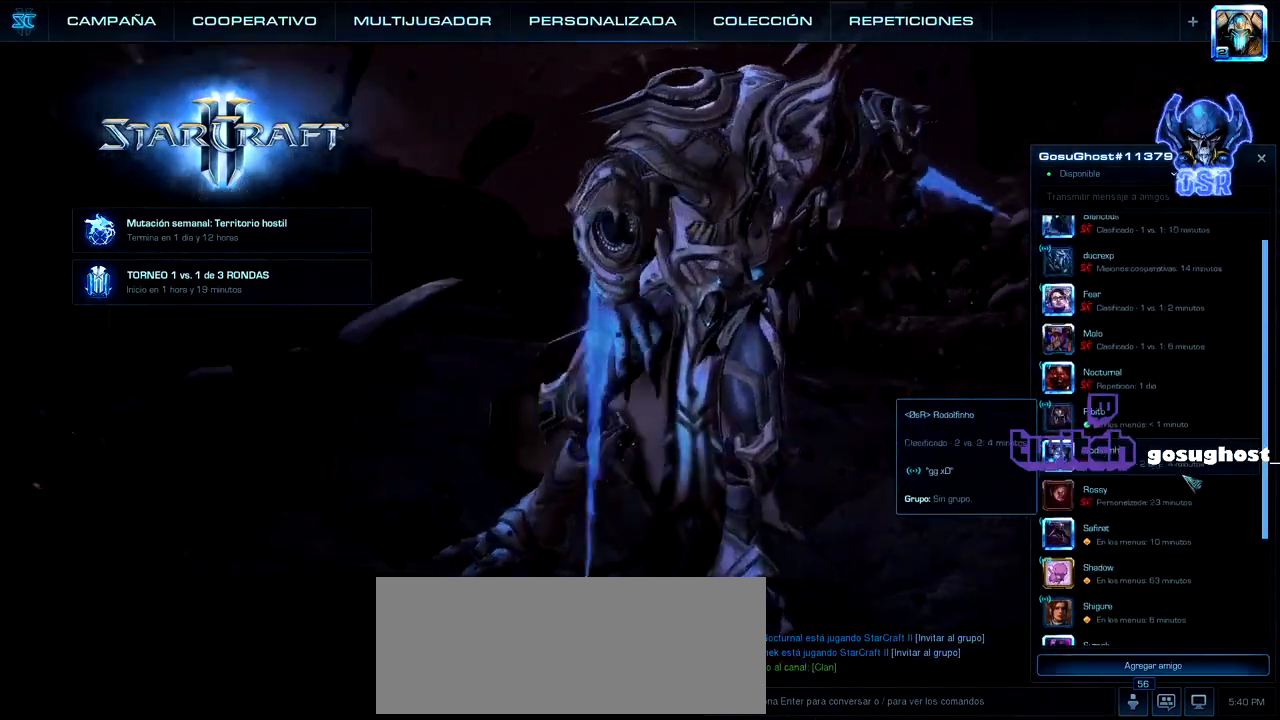
{"keys": [], "mouse": [], "events": []}
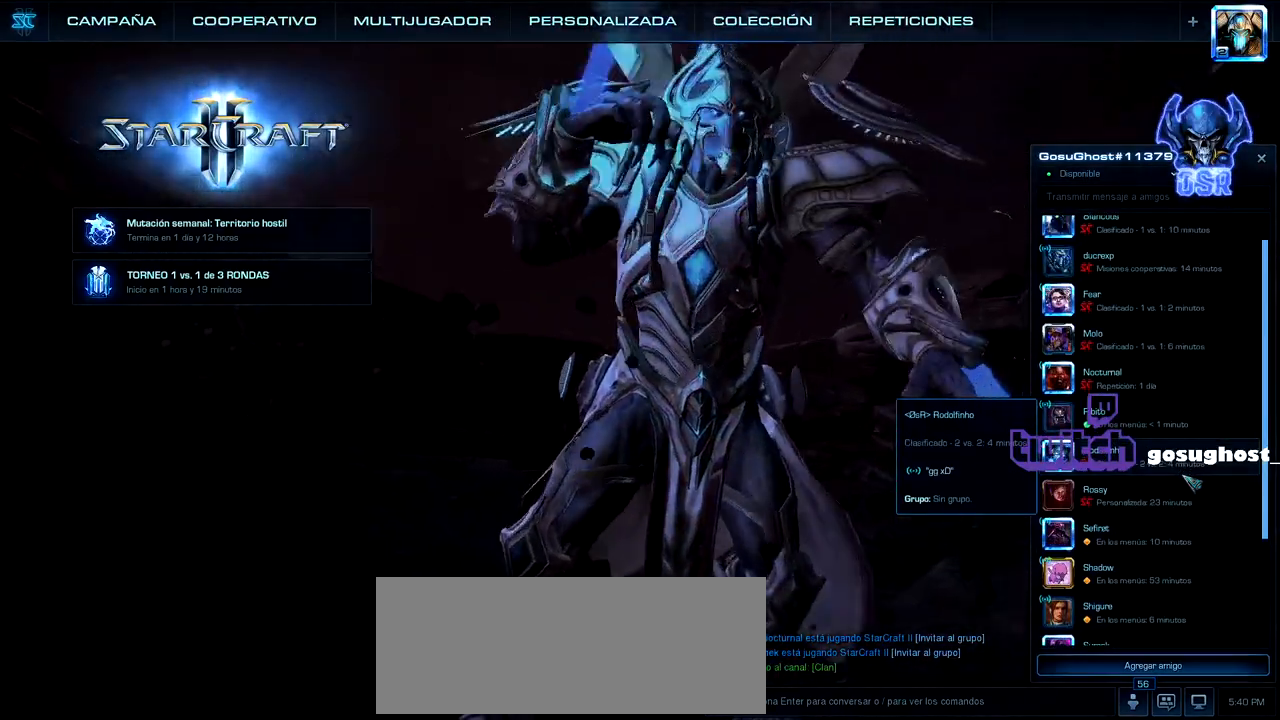
{"keys": [], "mouse": [], "events": []}
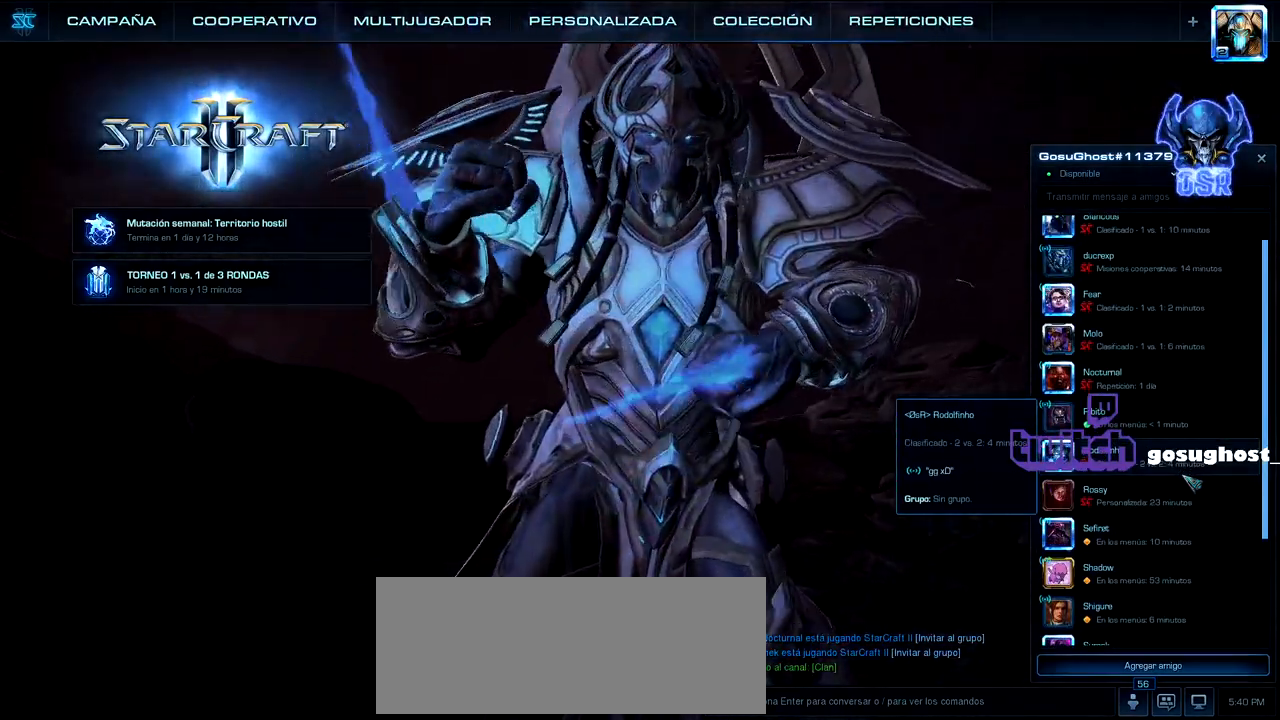
{"keys": [], "mouse": [], "events": []}
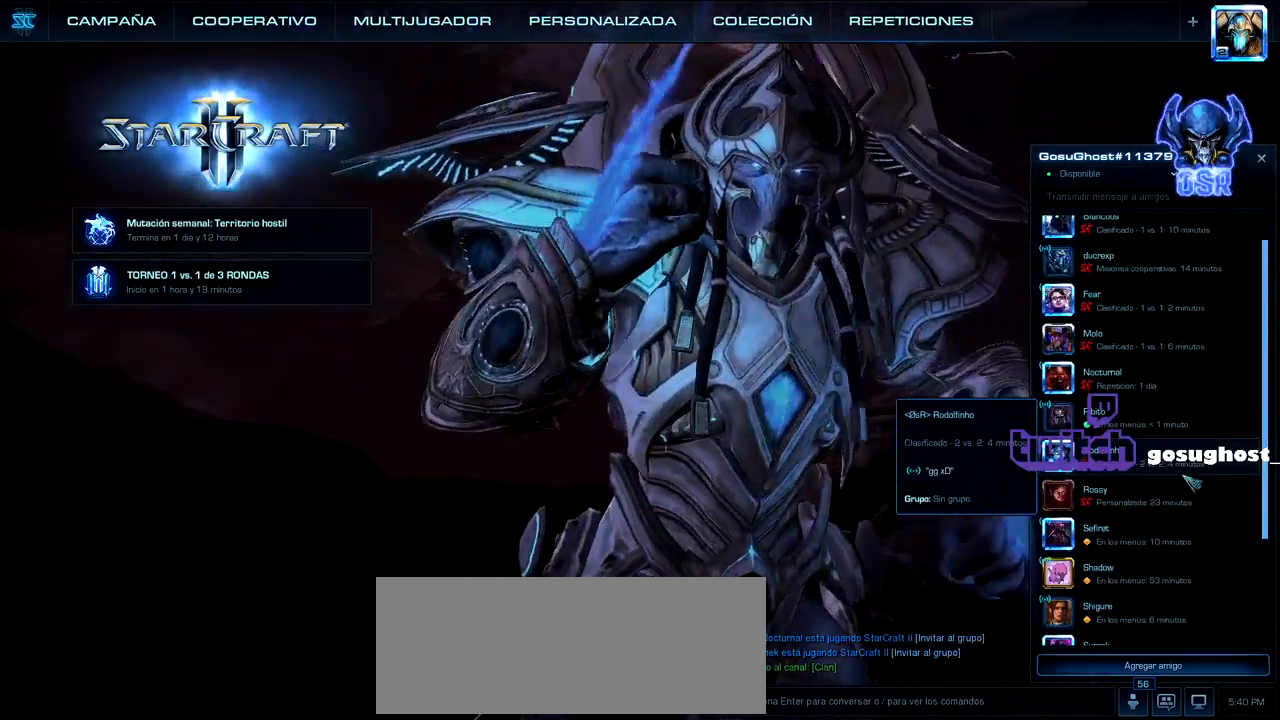
{"keys": [], "mouse": [], "events": []}
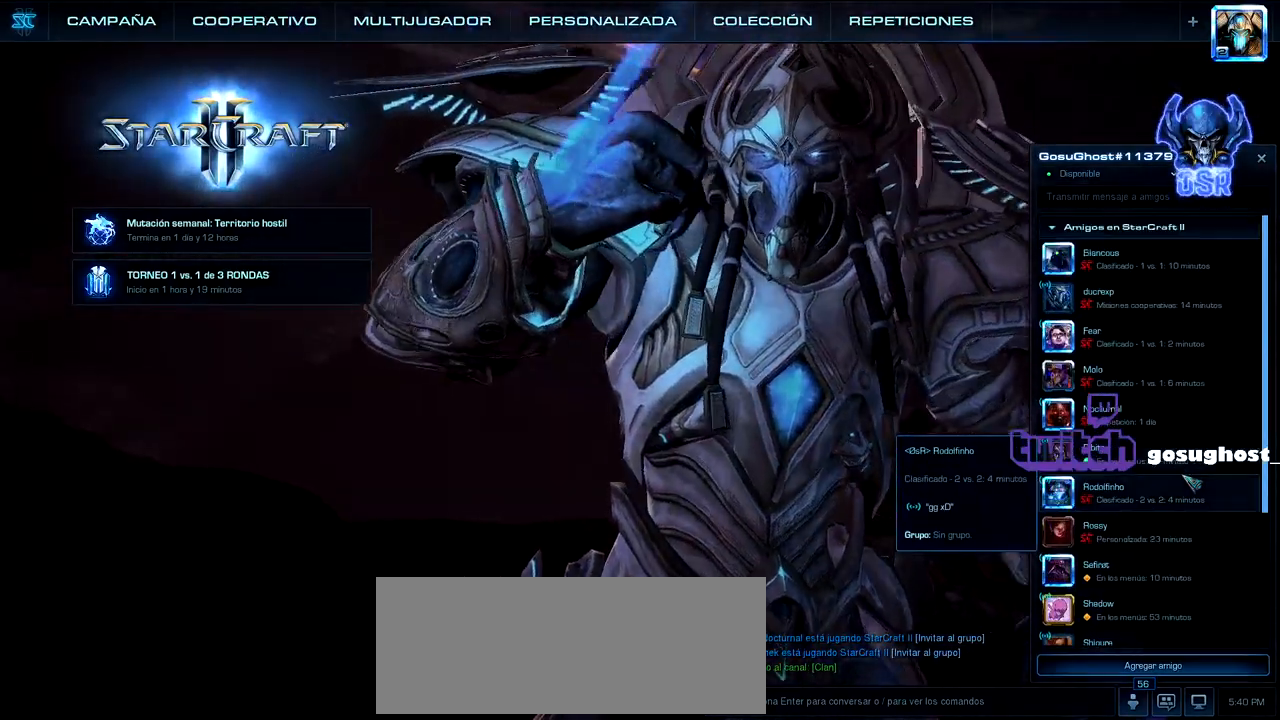
{"keys": [], "mouse": [], "events": []}
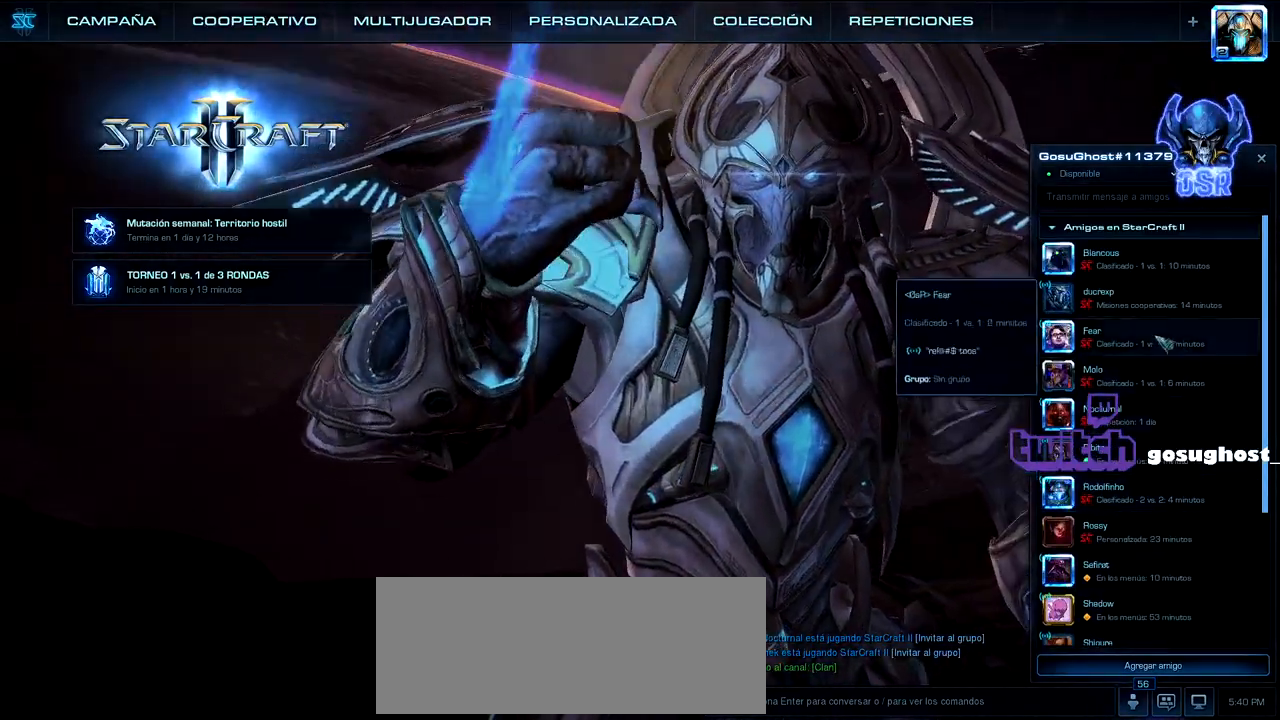
{"keys": [], "mouse": [], "events": [[267, "mouse_wheel", "down"], [450, "mouse_wheel", "up"]]}
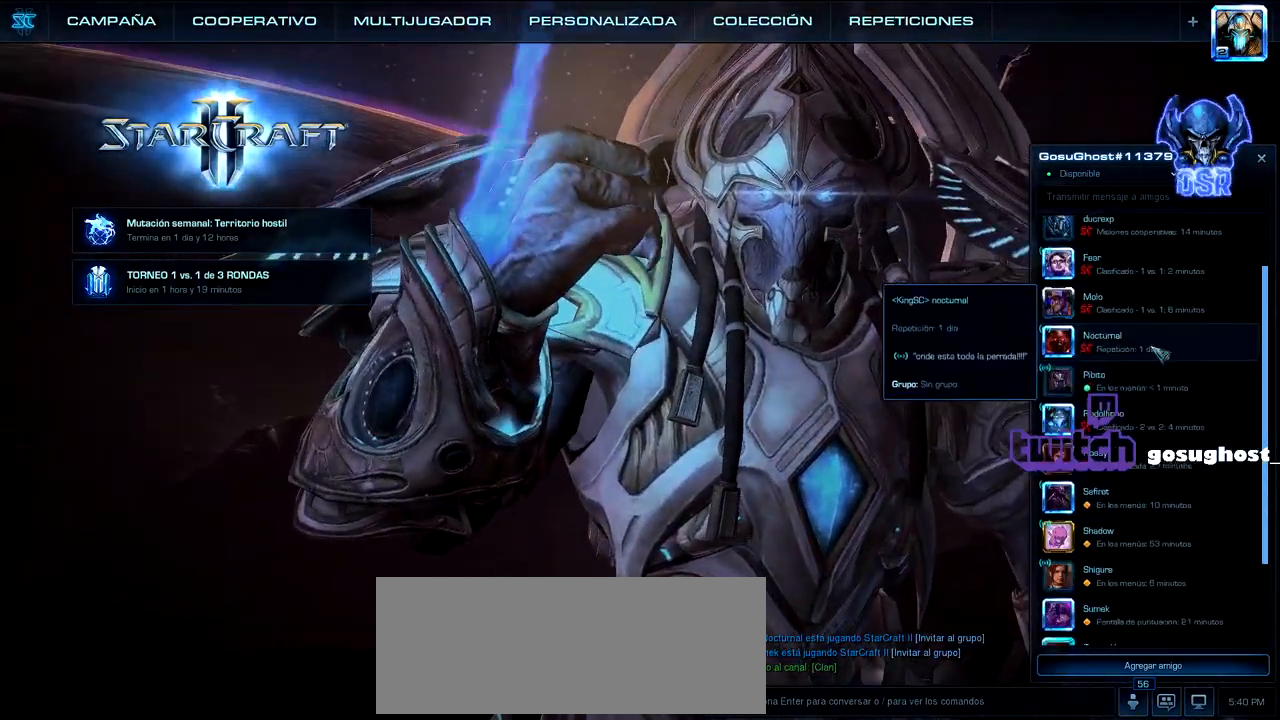
{"keys": [], "mouse": [], "events": [[233, "mouse_wheel", "down"], [383, "mouse_wheel", "up"]]}
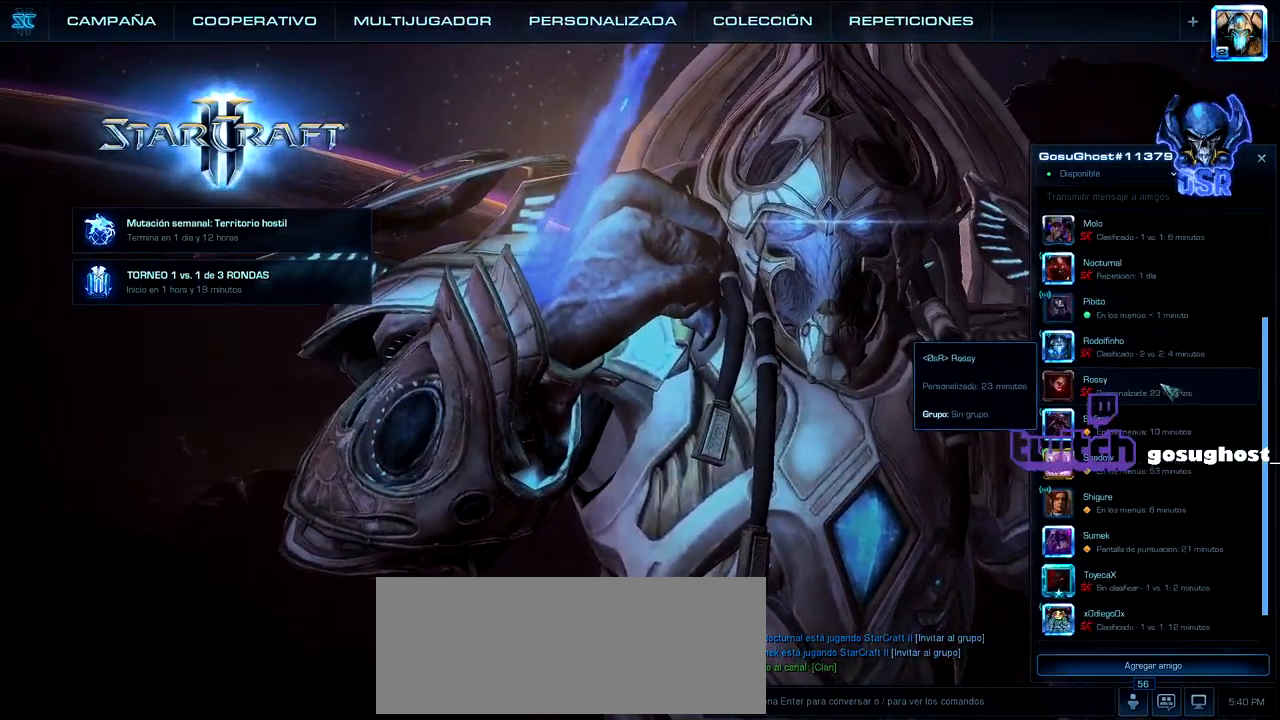
{"keys": [], "mouse": [], "events": [[300, "mouse_wheel", "down"], [483, "mouse_wheel", "up"]]}
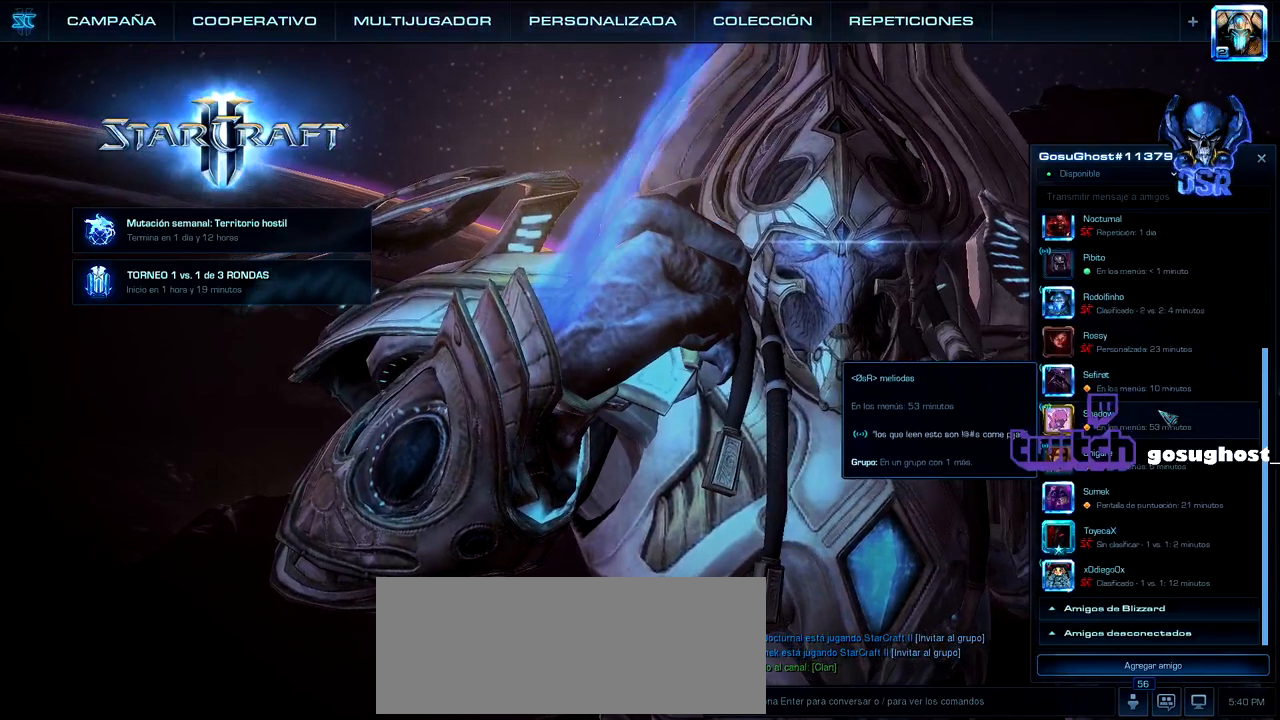
{"keys": [], "mouse": [], "events": []}
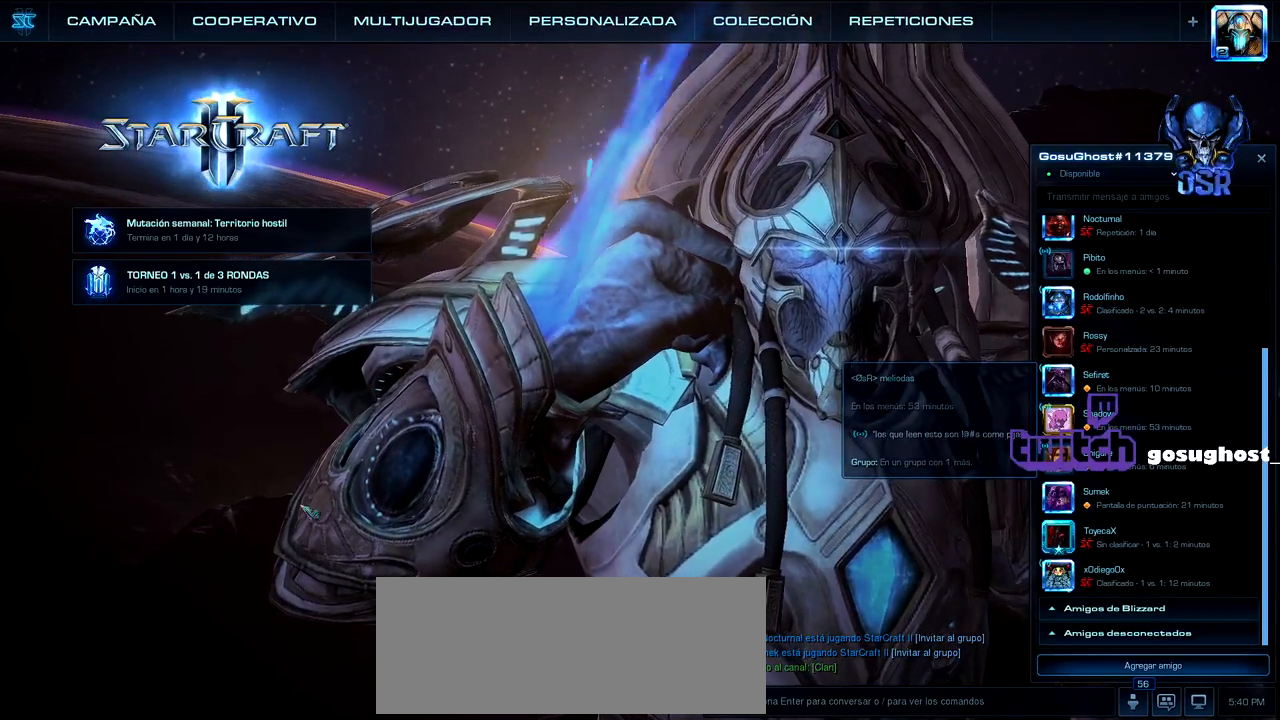
{"keys": [], "mouse": [], "events": []}
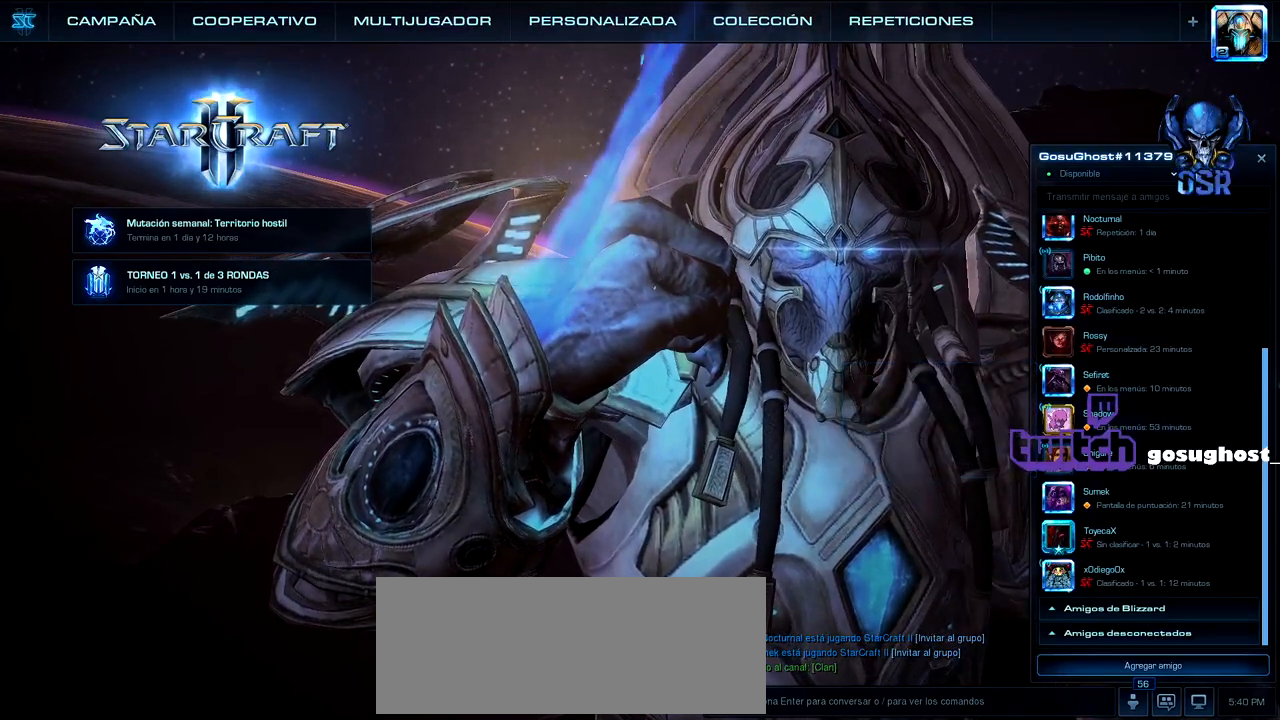
{"keys": [], "mouse": [], "events": []}
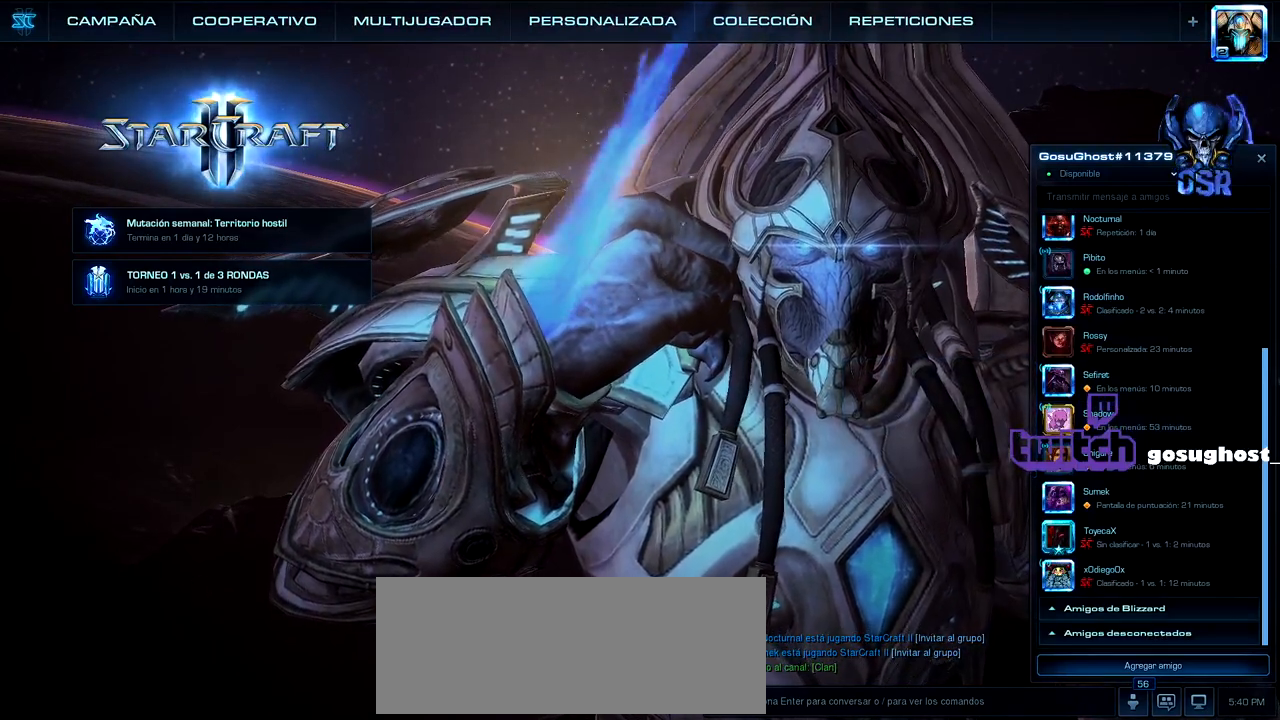
{"keys": [], "mouse": [], "events": [[217, "mouse_left", "down"], [317, "mouse_left", "up"]]}